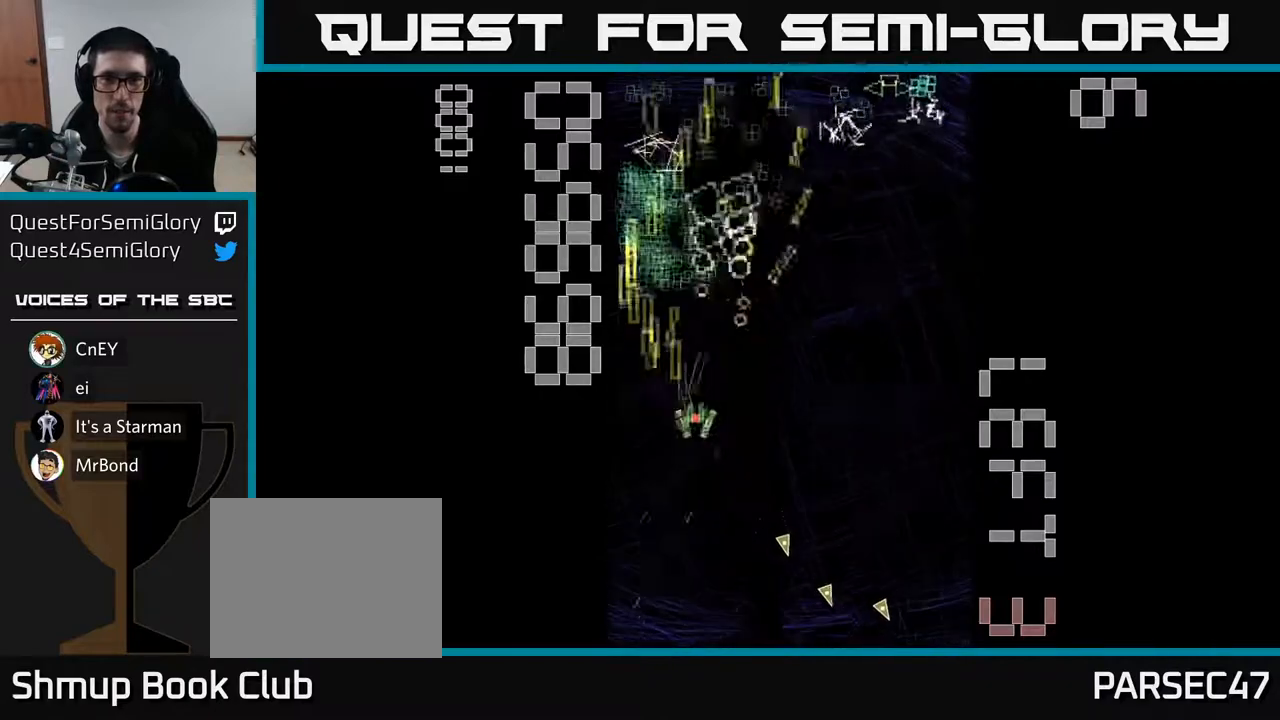
Gameplay with a controller (Xbox layout); each line is a JSON object with the inputs held at the frame after it. "events" lists button and stick changes between this image and that frame as [ms after this image, input, new state], when the widget could be followed in between. Not read: L3 R3 right_stick.
{"buttons": ["R2", "DPAD_LEFT"], "left_stick": "center", "events": [[283, "DPAD_RIGHT", "up"], [300, "DPAD_LEFT", "down"]]}
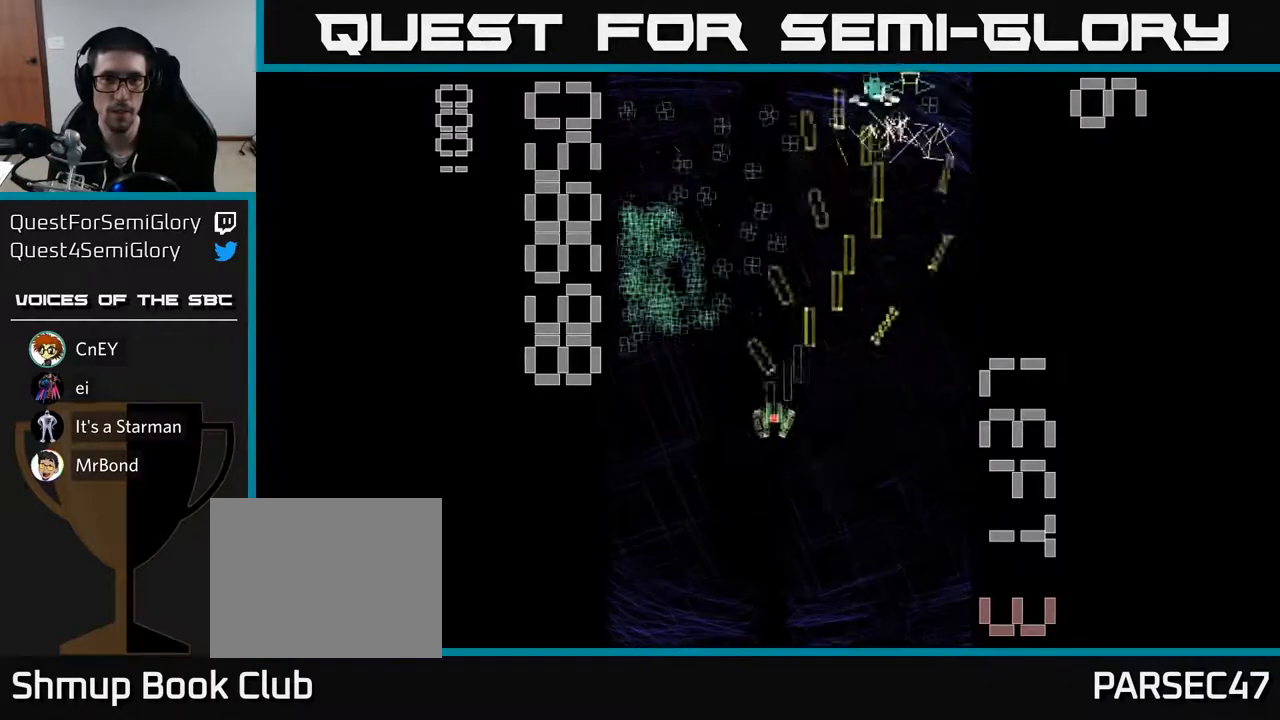
{"buttons": ["R2", "DPAD_DOWN"], "left_stick": "center", "events": [[67, "DPAD_UP", "down"], [217, "DPAD_LEFT", "up"], [283, "DPAD_RIGHT", "down"], [333, "DPAD_RIGHT", "up"], [417, "DPAD_RIGHT", "down"], [417, "DPAD_UP", "up"], [450, "DPAD_DOWN", "down"], [467, "DPAD_RIGHT", "up"]]}
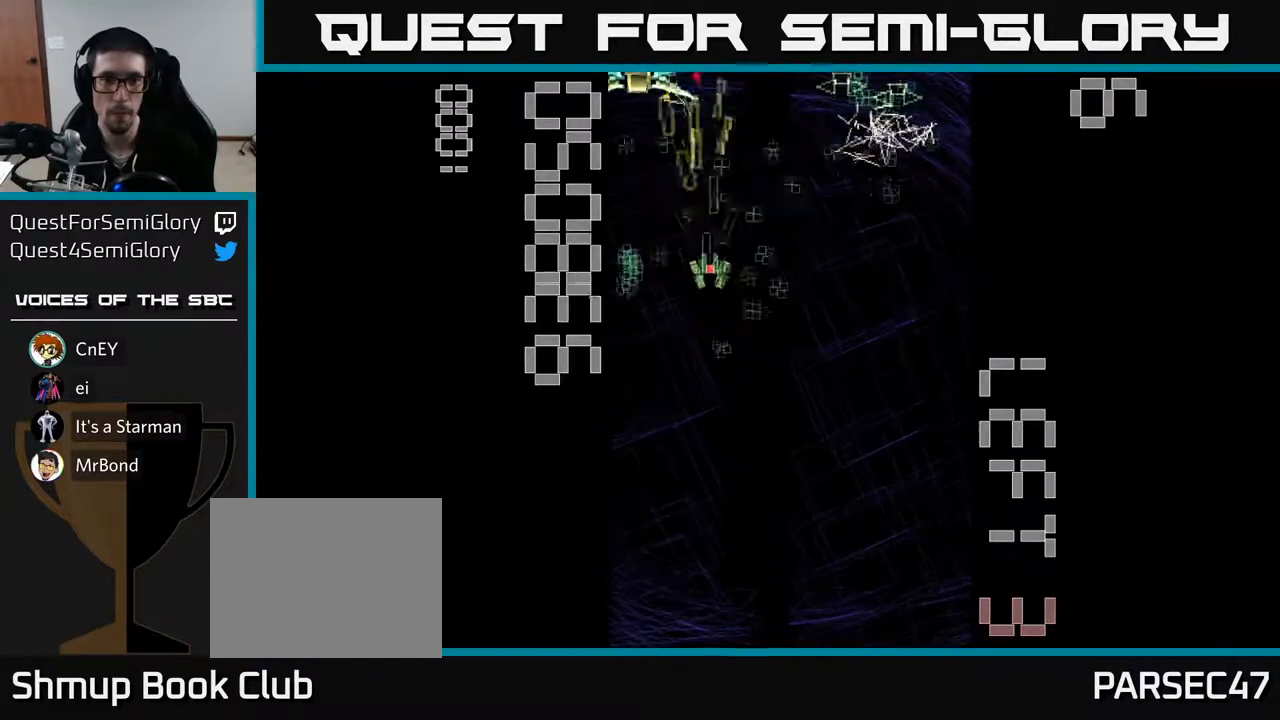
{"buttons": ["X", "R2", "DPAD_UP"], "left_stick": "center", "events": [[17, "DPAD_RIGHT", "down"], [67, "DPAD_RIGHT", "up"], [83, "X", "down"], [133, "DPAD_DOWN", "up"], [133, "DPAD_LEFT", "down"], [283, "DPAD_UP", "down"], [433, "DPAD_LEFT", "up"]]}
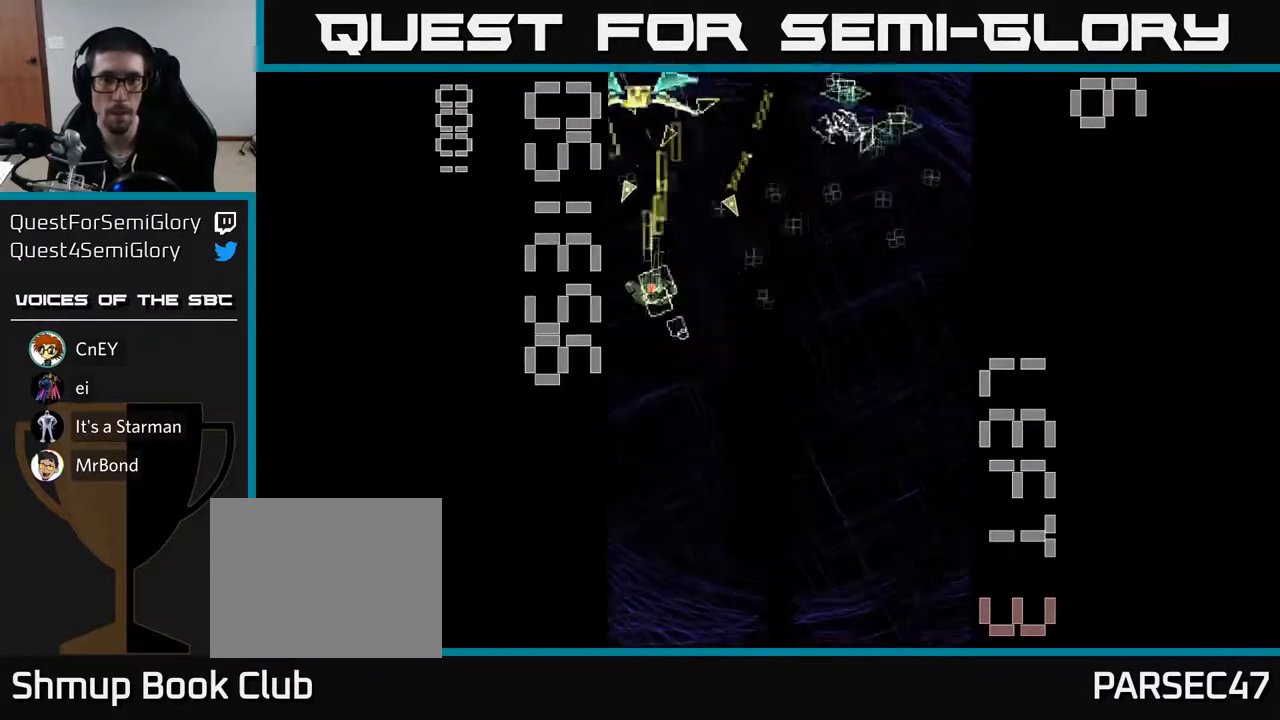
{"buttons": ["R2", "DPAD_DOWN", "DPAD_RIGHT"], "left_stick": "center", "events": [[133, "DPAD_UP", "up"], [167, "DPAD_DOWN", "down"], [233, "X", "up"], [483, "DPAD_RIGHT", "down"]]}
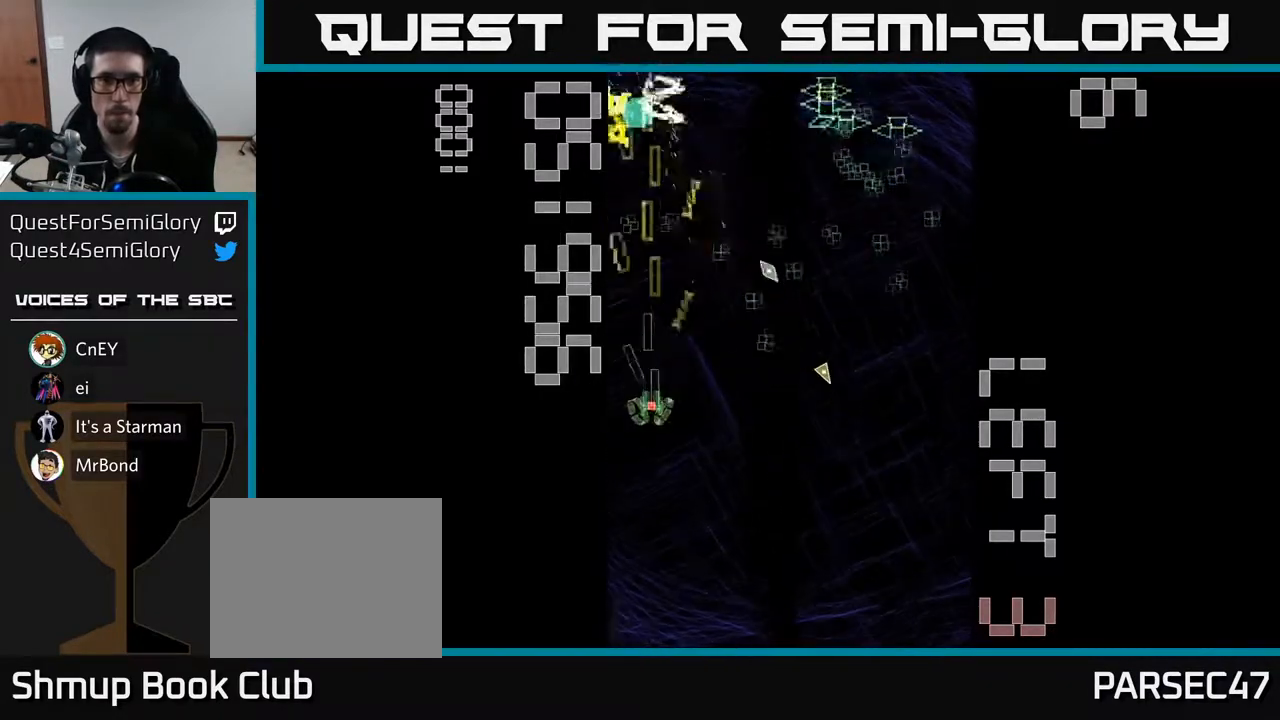
{"buttons": ["R2", "DPAD_UP", "DPAD_RIGHT"], "left_stick": "center", "events": [[33, "DPAD_DOWN", "up"], [167, "DPAD_UP", "down"]]}
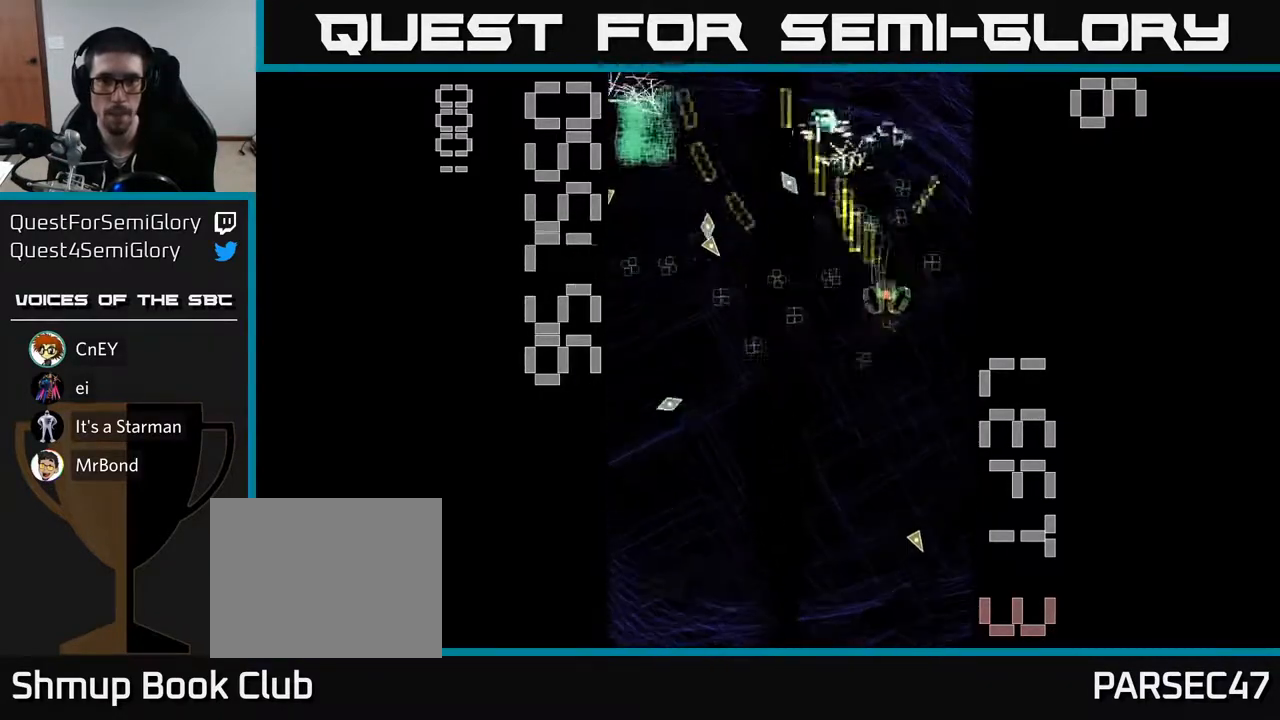
{"buttons": ["R2", "DPAD_UP"], "left_stick": "center", "events": [[17, "DPAD_UP", "up"], [67, "DPAD_RIGHT", "up"], [100, "DPAD_LEFT", "down"], [133, "DPAD_DOWN", "down"], [233, "DPAD_LEFT", "up"], [317, "DPAD_DOWN", "up"], [317, "DPAD_RIGHT", "down"], [383, "DPAD_UP", "down"], [417, "DPAD_RIGHT", "up"]]}
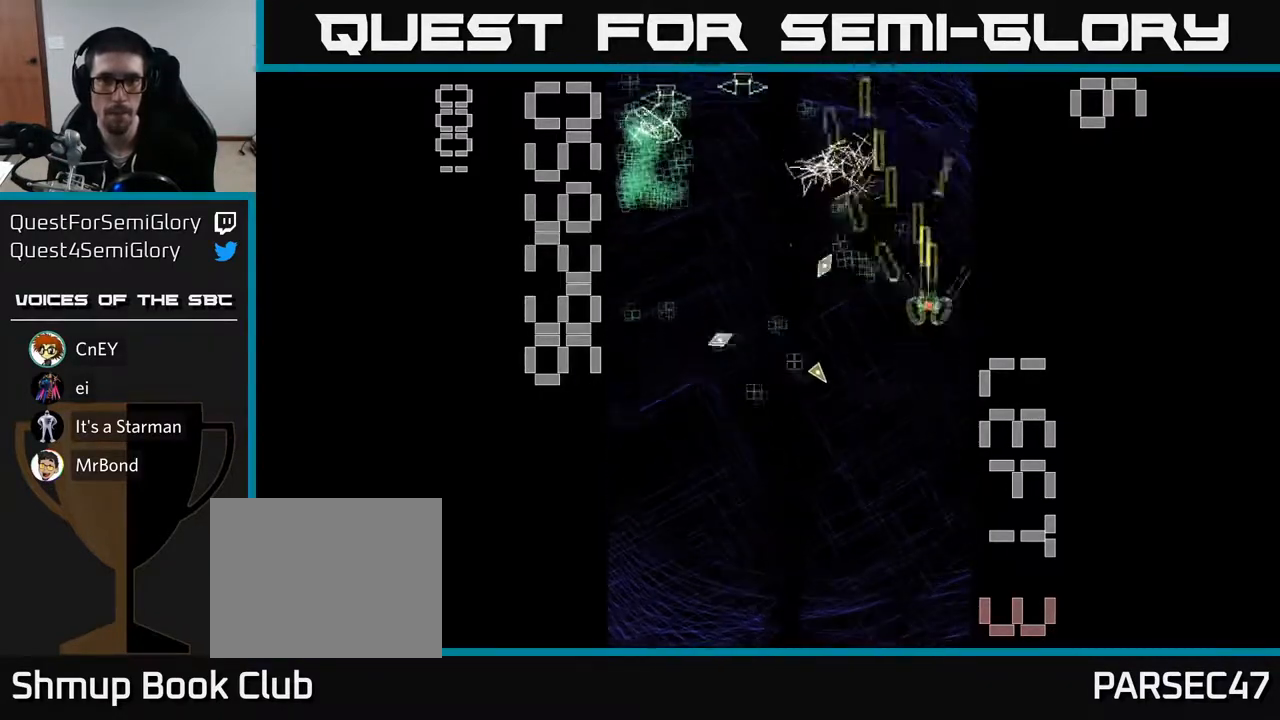
{"buttons": ["R2", "DPAD_DOWN"], "left_stick": "center", "events": [[17, "DPAD_LEFT", "down"], [100, "DPAD_LEFT", "up"], [167, "DPAD_LEFT", "down"], [167, "DPAD_UP", "up"], [217, "DPAD_DOWN", "down"], [350, "DPAD_LEFT", "up"]]}
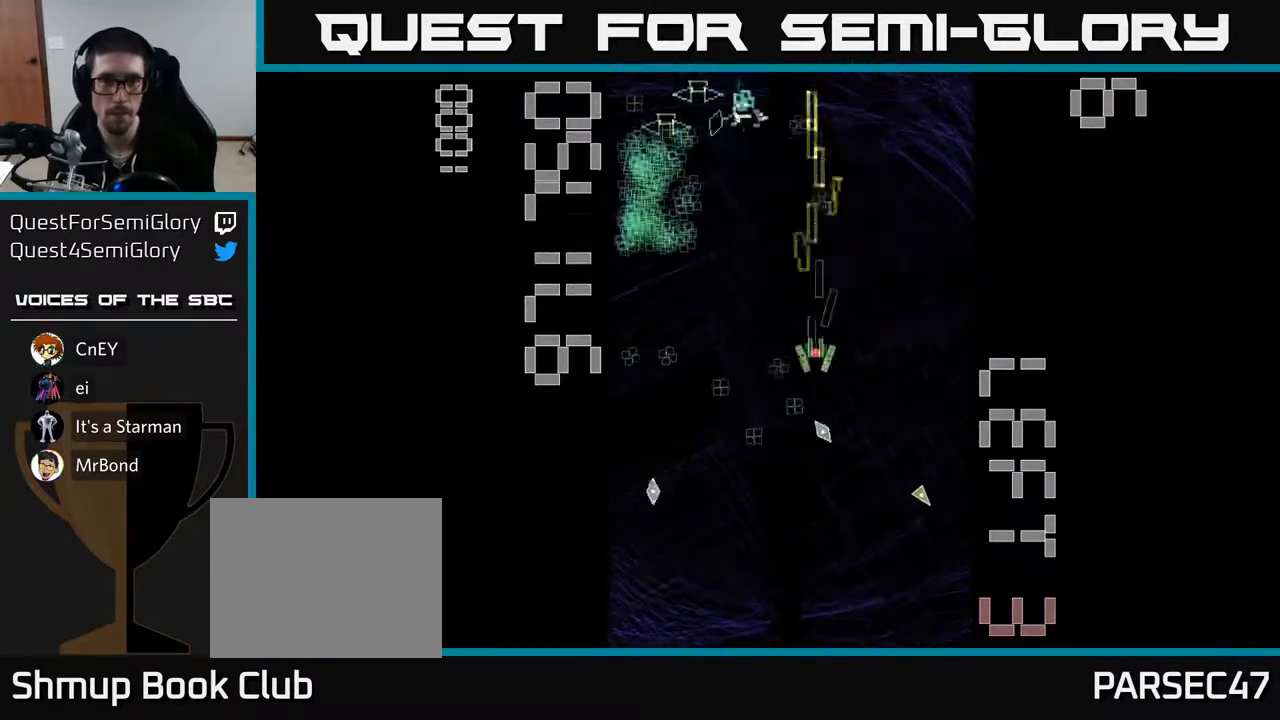
{"buttons": ["R2"], "left_stick": "center", "events": [[33, "DPAD_LEFT", "down"], [50, "DPAD_LEFT", "up"], [150, "DPAD_LEFT", "down"], [167, "DPAD_DOWN", "up"], [217, "DPAD_UP", "down"], [467, "DPAD_UP", "up"], [483, "DPAD_LEFT", "up"]]}
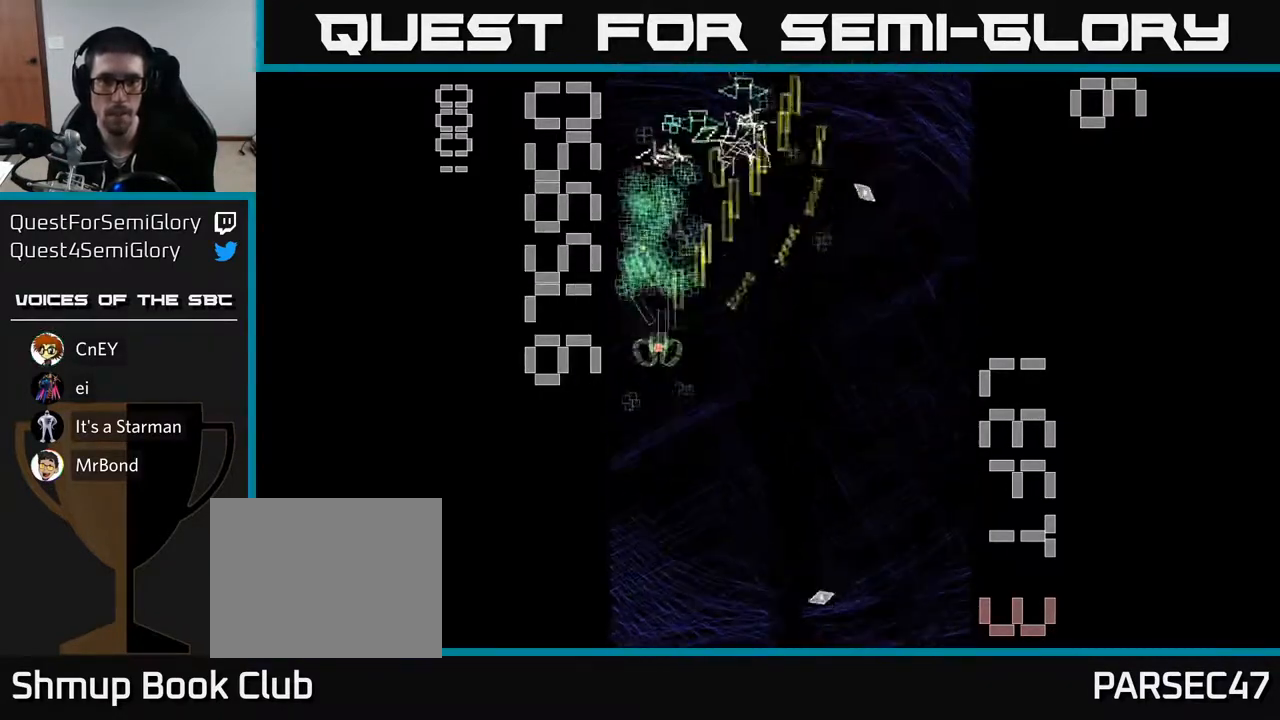
{"buttons": ["R2", "DPAD_UP", "DPAD_LEFT"], "left_stick": "center", "events": [[33, "DPAD_DOWN", "down"], [50, "DPAD_RIGHT", "down"], [217, "DPAD_DOWN", "up"], [300, "DPAD_RIGHT", "up"], [333, "DPAD_LEFT", "down"], [483, "DPAD_UP", "down"]]}
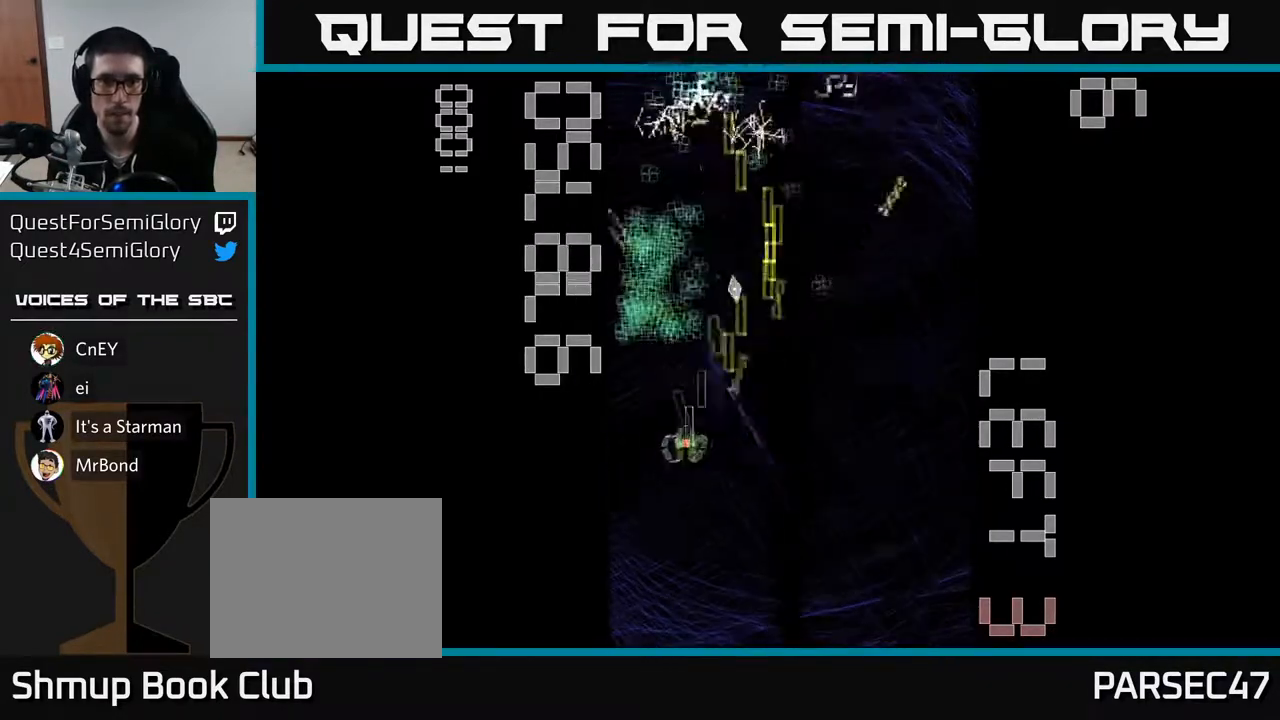
{"buttons": ["R2", "DPAD_DOWN"], "left_stick": "center", "events": [[83, "DPAD_LEFT", "up"], [150, "DPAD_RIGHT", "down"], [317, "DPAD_RIGHT", "up"], [400, "DPAD_LEFT", "down"], [433, "DPAD_UP", "up"], [467, "DPAD_DOWN", "down"], [467, "DPAD_LEFT", "up"]]}
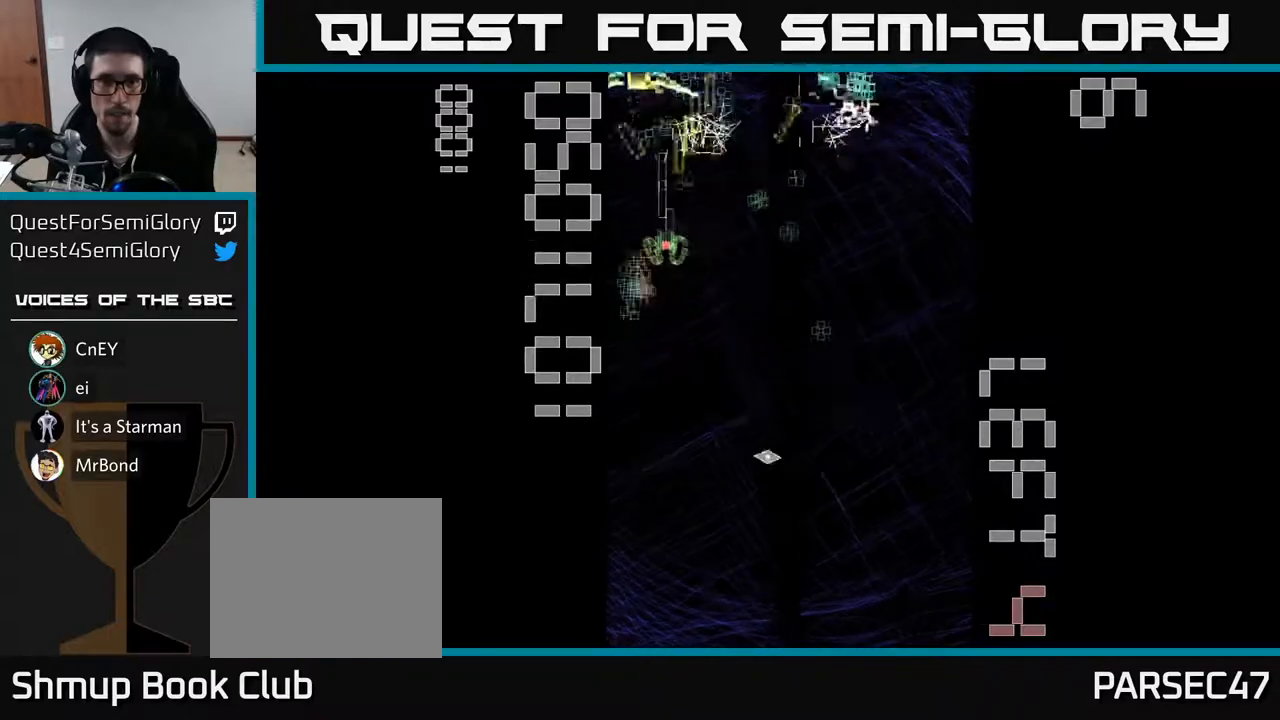
{"buttons": ["X", "R2", "DPAD_LEFT"], "left_stick": "center", "events": [[33, "DPAD_RIGHT", "down"], [150, "DPAD_DOWN", "up"], [167, "X", "down"], [400, "DPAD_RIGHT", "up"], [433, "DPAD_LEFT", "down"]]}
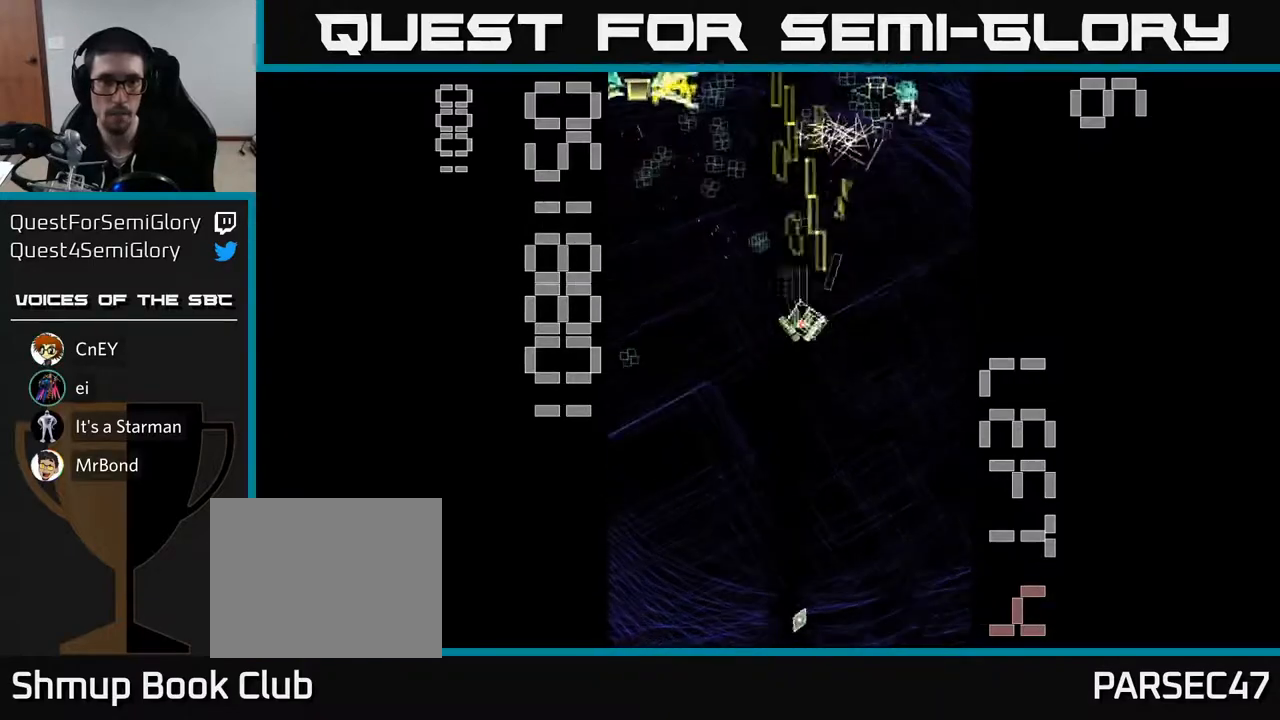
{"buttons": ["R2", "DPAD_DOWN", "DPAD_LEFT"], "left_stick": "center", "events": [[467, "X", "up"], [483, "DPAD_DOWN", "down"]]}
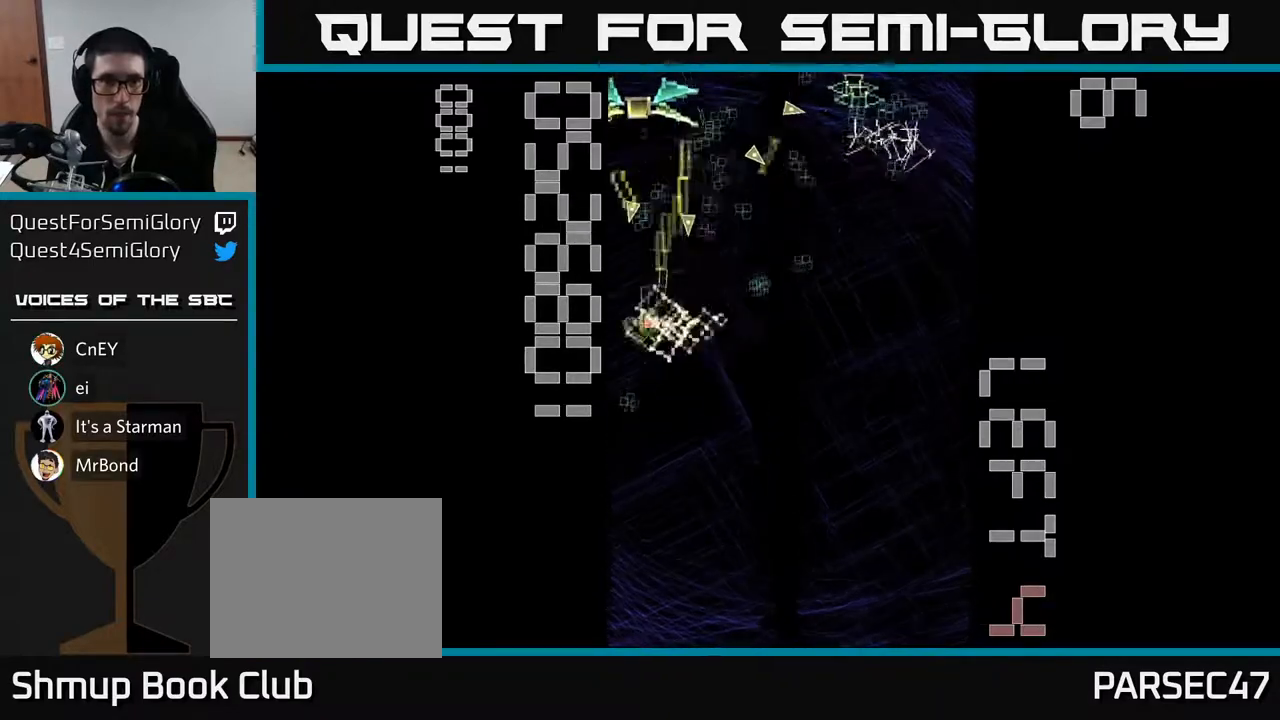
{"buttons": ["R2", "DPAD_RIGHT"], "left_stick": "center", "events": [[50, "DPAD_LEFT", "up"], [150, "DPAD_RIGHT", "down"], [233, "DPAD_DOWN", "up"]]}
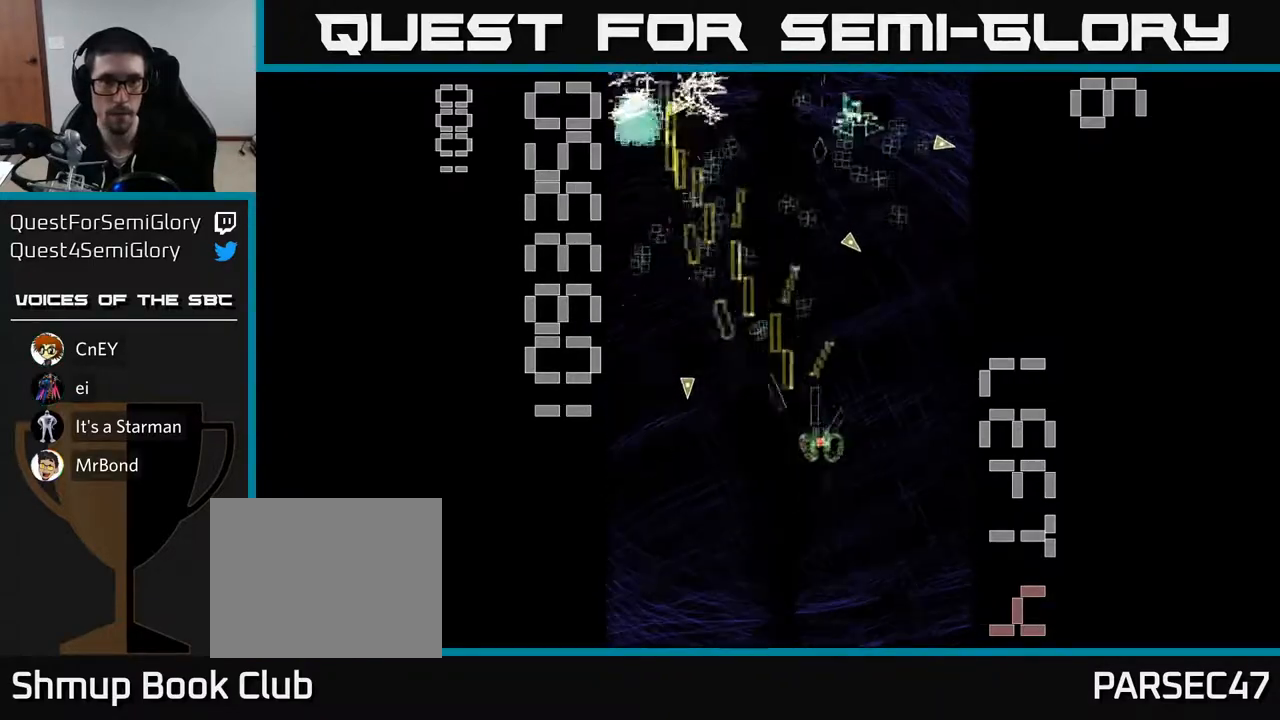
{"buttons": ["R2", "DPAD_DOWN"], "left_stick": "center", "events": [[100, "DPAD_RIGHT", "up"], [150, "DPAD_LEFT", "down"], [150, "DPAD_UP", "down"], [433, "DPAD_LEFT", "up"], [433, "DPAD_UP", "up"], [467, "DPAD_DOWN", "down"]]}
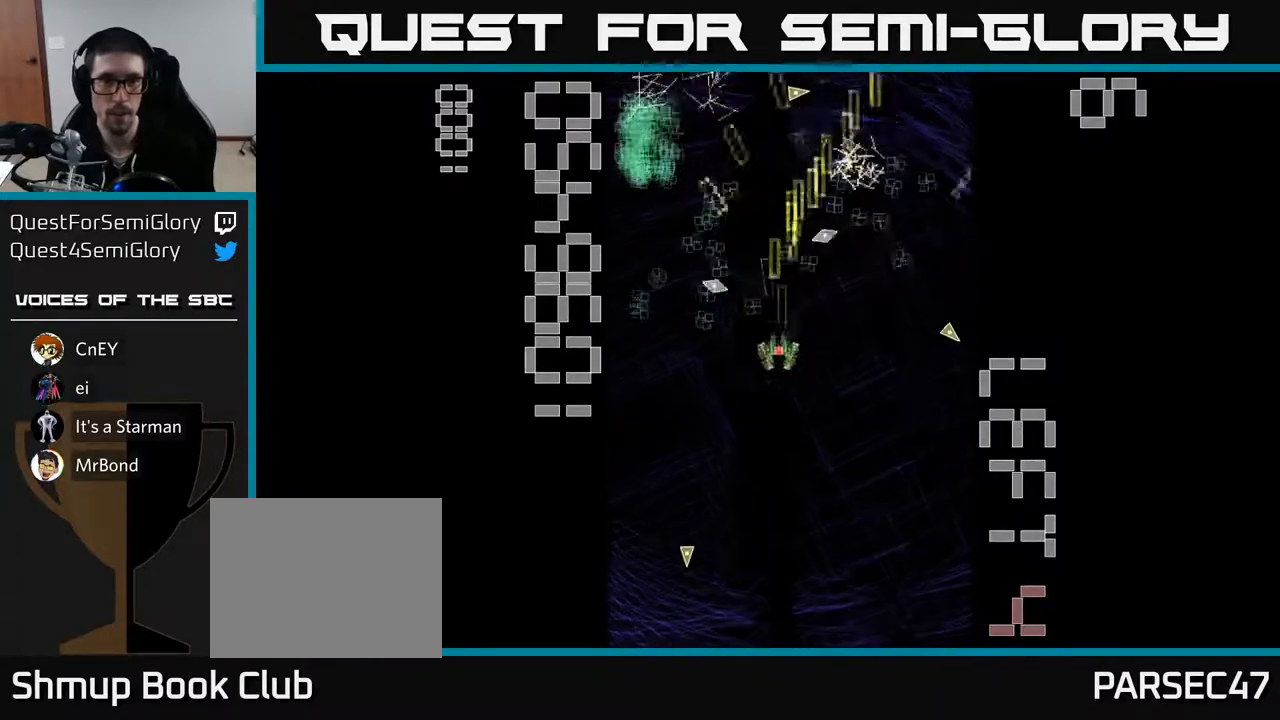
{"buttons": ["X", "R2", "DPAD_UP"], "left_stick": "center", "events": [[83, "DPAD_RIGHT", "down"], [100, "DPAD_DOWN", "up"], [250, "DPAD_UP", "down"], [317, "DPAD_RIGHT", "up"], [500, "X", "down"]]}
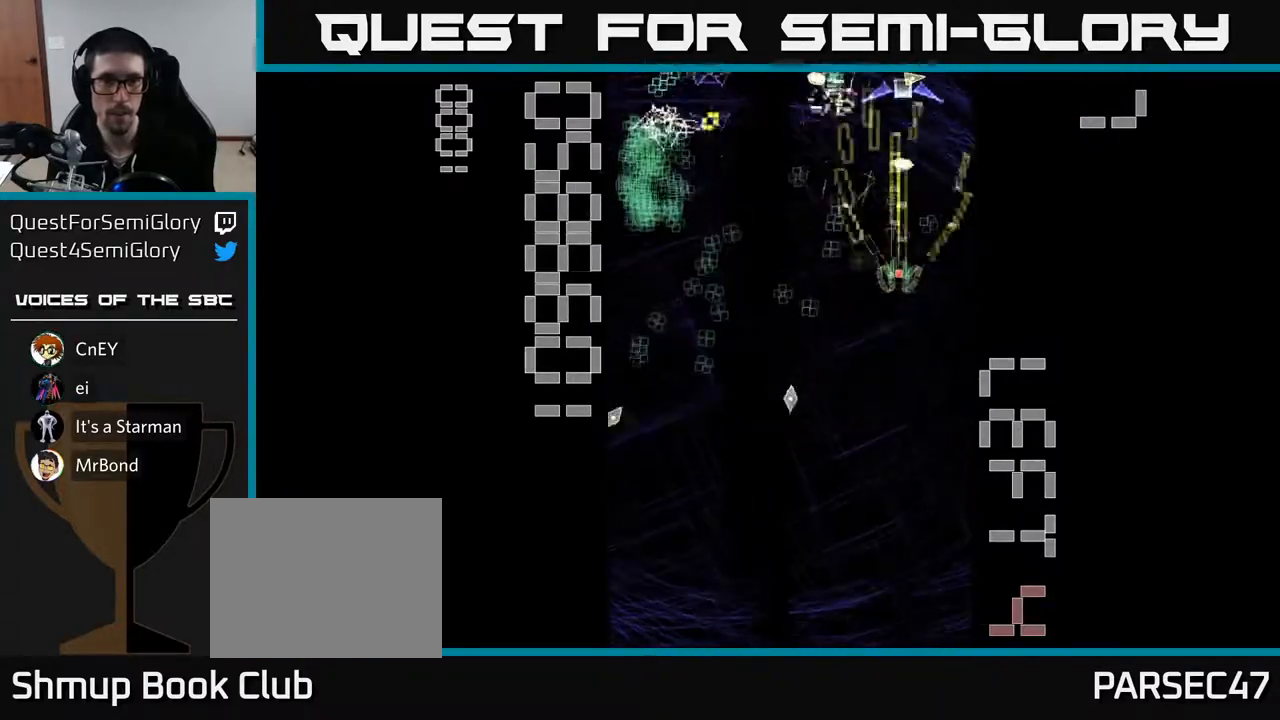
{"buttons": ["R2", "DPAD_DOWN", "DPAD_LEFT"], "left_stick": "center"}
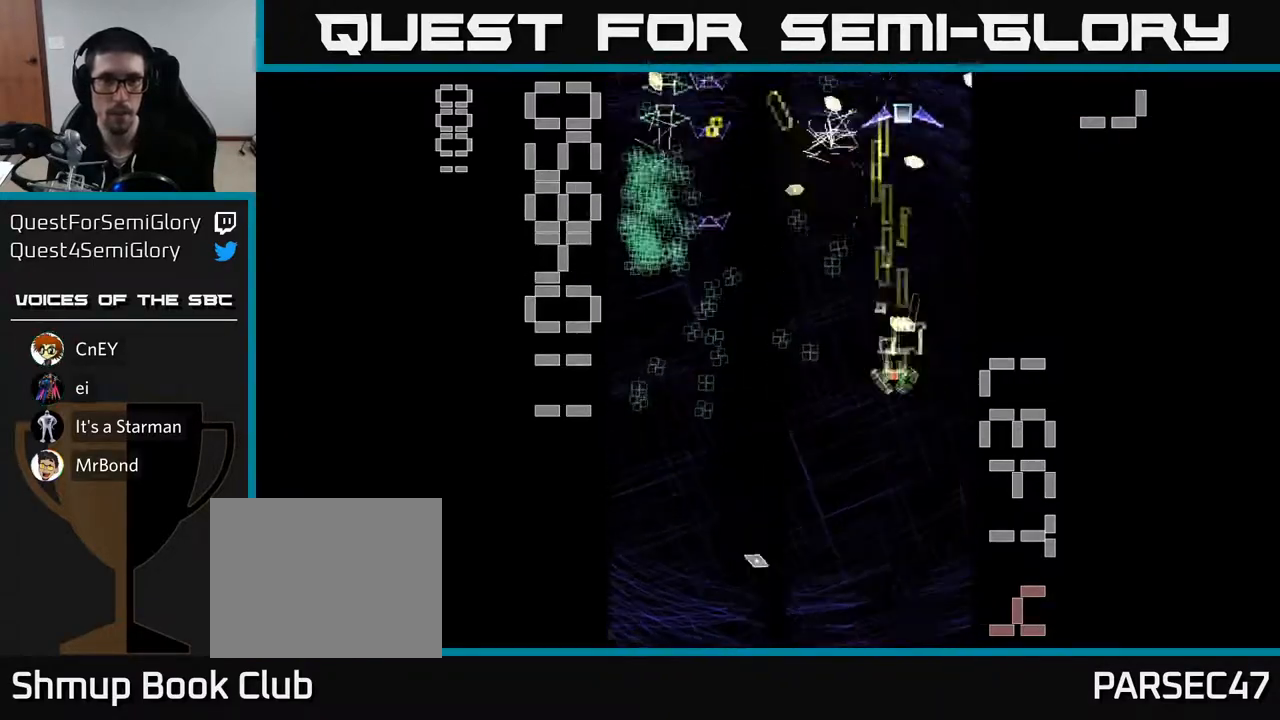
{"buttons": ["R2", "DPAD_LEFT"], "left_stick": "center", "events": [[50, "DPAD_DOWN", "up"], [250, "DPAD_DOWN", "down"], [450, "DPAD_DOWN", "up"]]}
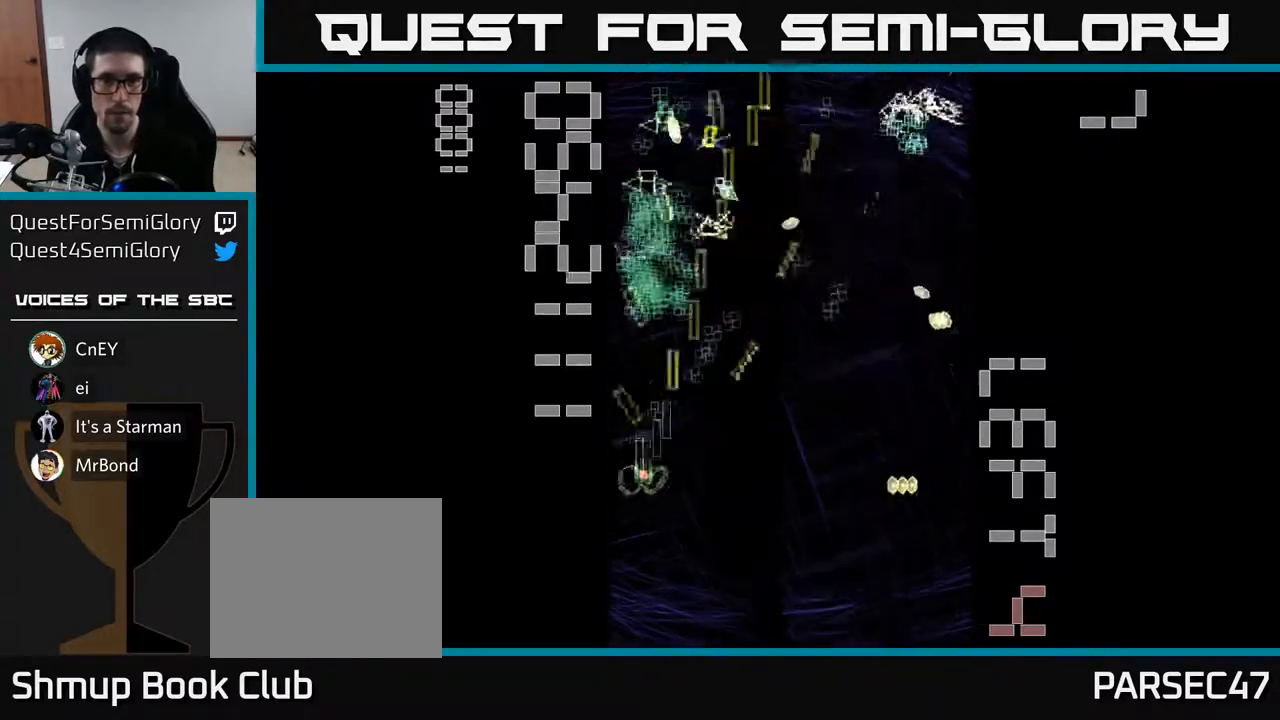
{"buttons": ["R2", "DPAD_LEFT"], "left_stick": "center", "events": [[33, "DPAD_UP", "down"], [50, "DPAD_LEFT", "up"], [83, "DPAD_RIGHT", "down"], [83, "DPAD_UP", "up"], [317, "DPAD_UP", "down"], [383, "DPAD_RIGHT", "up"], [433, "DPAD_LEFT", "down"], [467, "DPAD_UP", "up"]]}
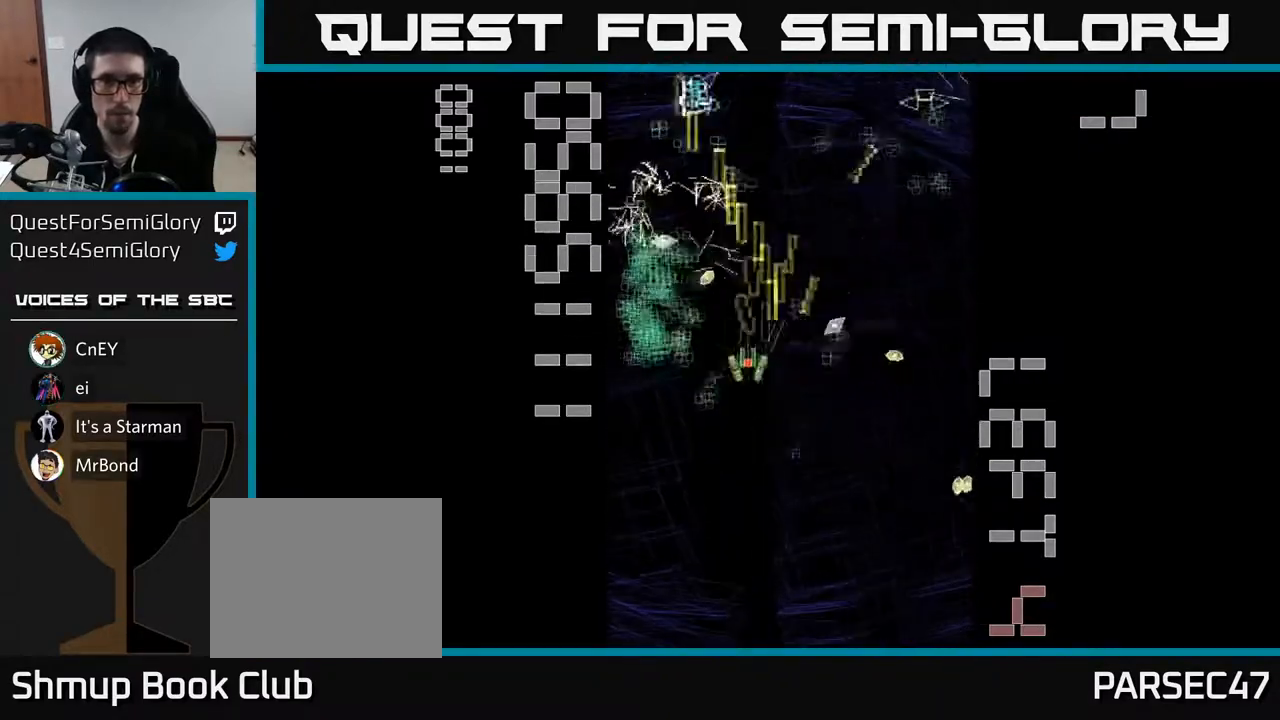
{"buttons": ["R2", "DPAD_DOWN"], "left_stick": "center", "events": [[183, "DPAD_UP", "down"], [250, "DPAD_LEFT", "up"], [317, "DPAD_RIGHT", "down"], [367, "DPAD_UP", "up"], [433, "DPAD_DOWN", "down"], [450, "DPAD_RIGHT", "up"]]}
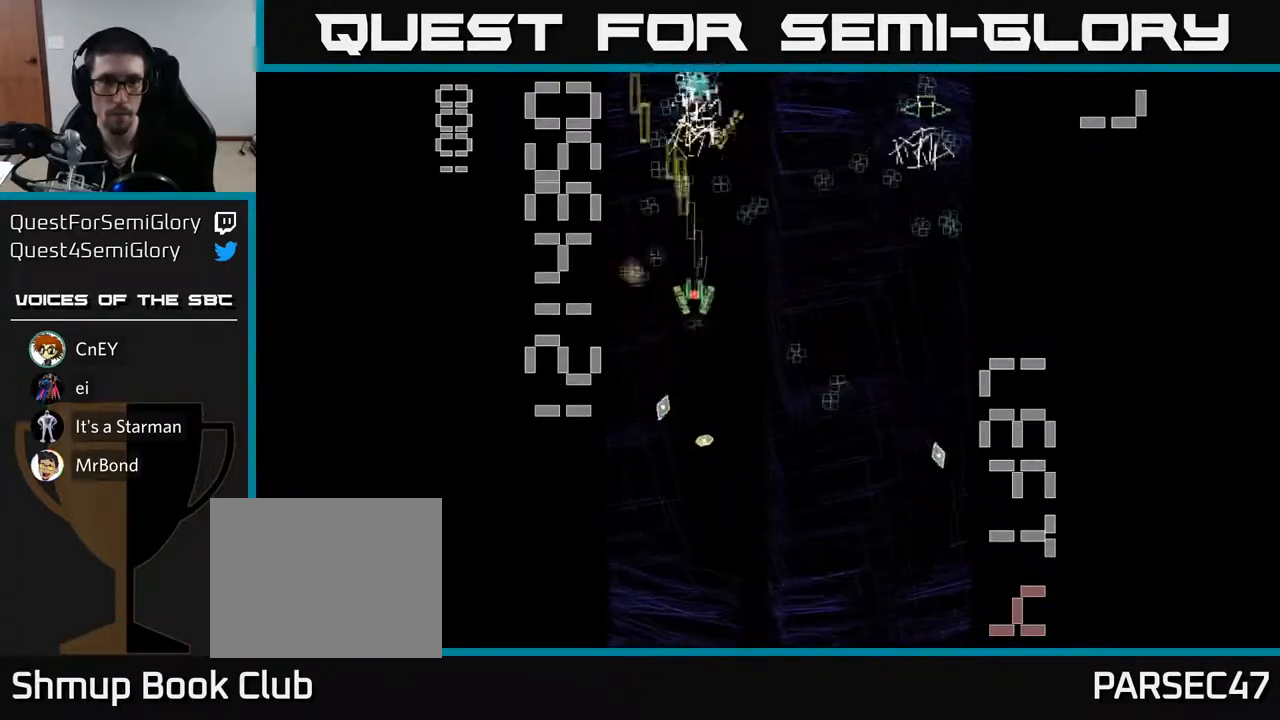
{"buttons": ["X", "R2", "DPAD_UP", "DPAD_LEFT"], "left_stick": "center", "events": [[50, "DPAD_RIGHT", "down"], [333, "DPAD_DOWN", "up"], [400, "DPAD_UP", "down"], [450, "DPAD_RIGHT", "up"], [483, "X", "down"], [500, "DPAD_LEFT", "down"]]}
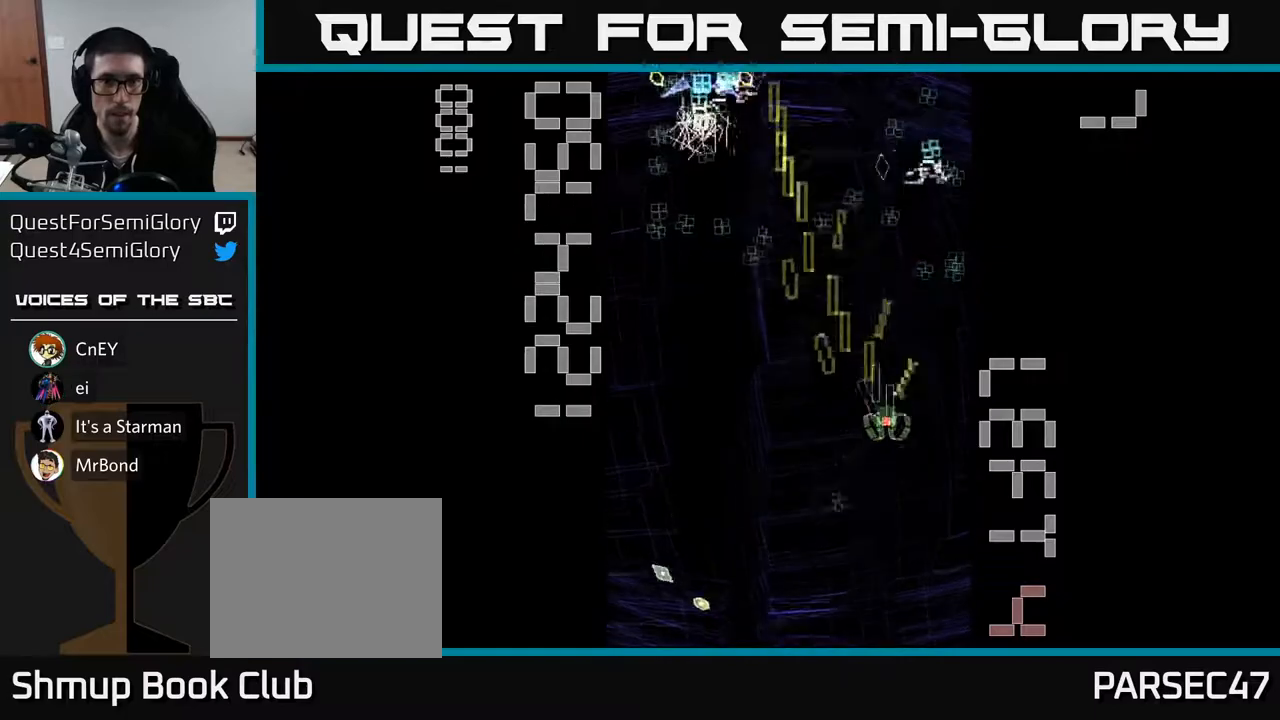
{"buttons": ["X", "R2", "DPAD_LEFT"], "left_stick": "center", "events": [[50, "DPAD_UP", "up"]]}
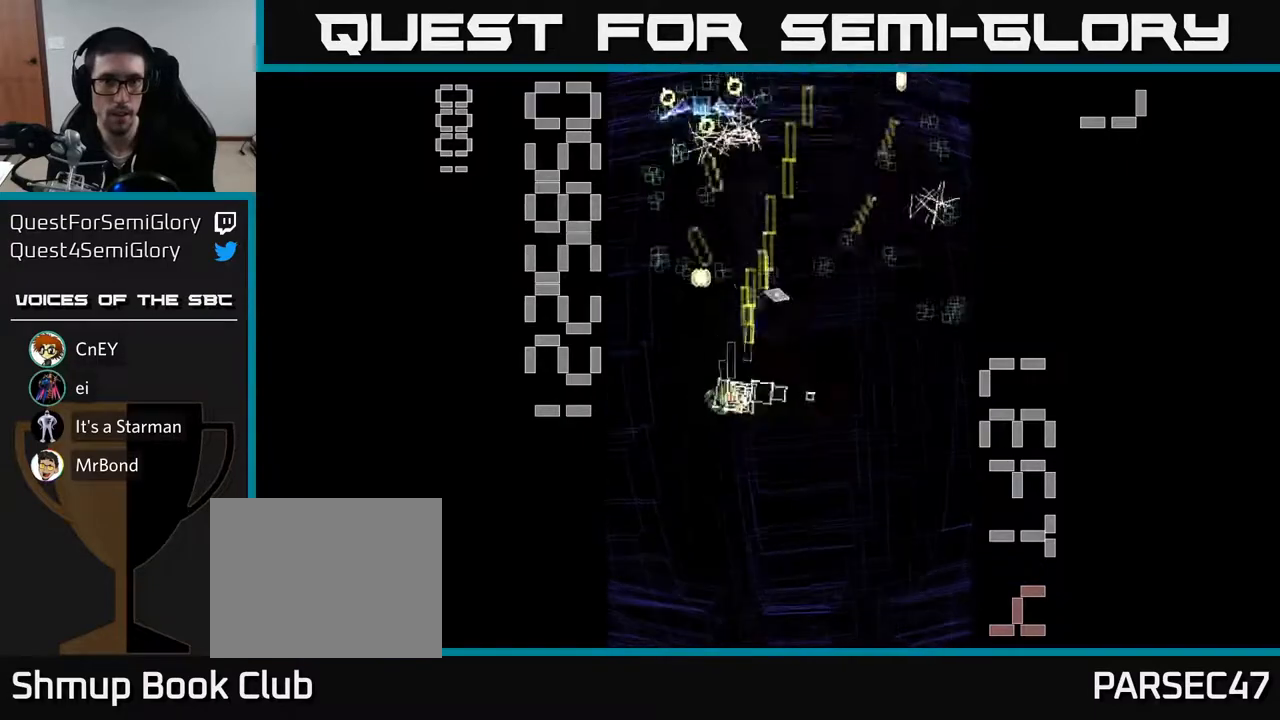
{"buttons": ["R2", "DPAD_RIGHT"], "left_stick": "center", "events": [[33, "DPAD_DOWN", "down"], [50, "X", "up"], [67, "DPAD_LEFT", "up"], [133, "DPAD_RIGHT", "down"], [150, "DPAD_DOWN", "up"], [317, "DPAD_UP", "down"], [500, "DPAD_UP", "up"]]}
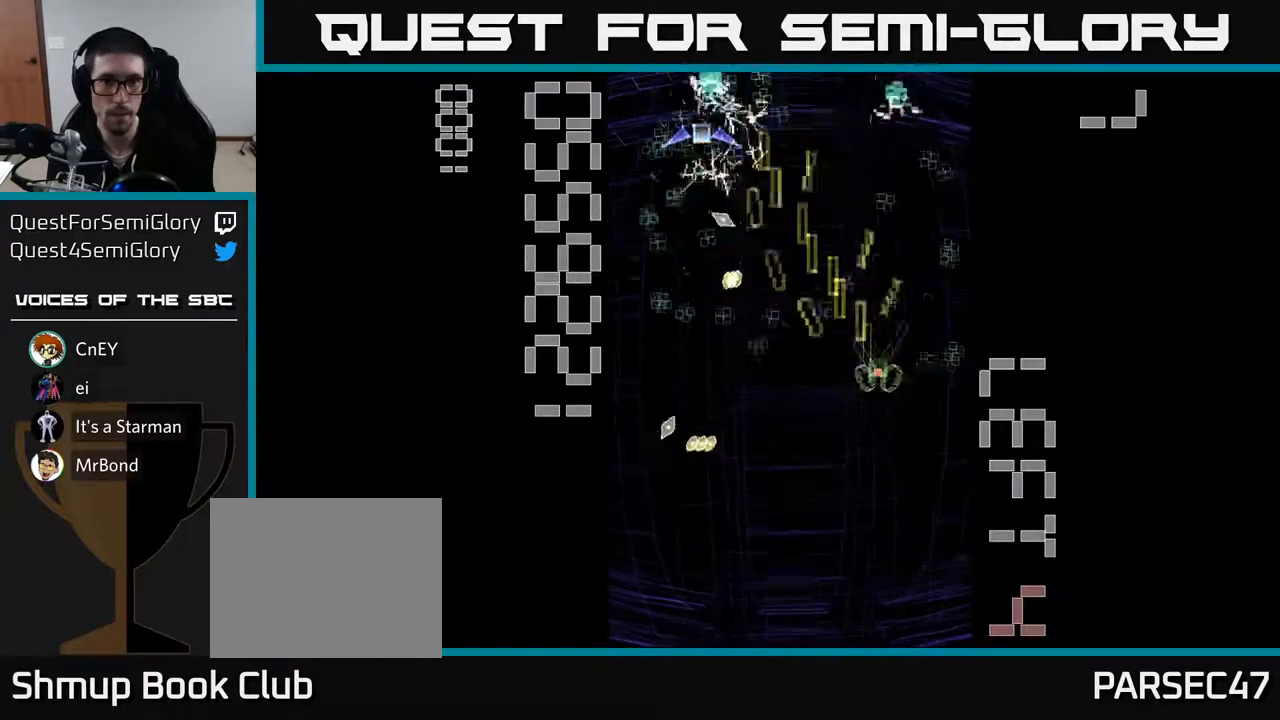
{"buttons": ["R2", "DPAD_LEFT"], "left_stick": "center", "events": [[100, "DPAD_DOWN", "down"], [167, "DPAD_RIGHT", "up"], [183, "DPAD_DOWN", "up"], [217, "DPAD_LEFT", "down"], [217, "DPAD_UP", "down"], [367, "DPAD_UP", "up"]]}
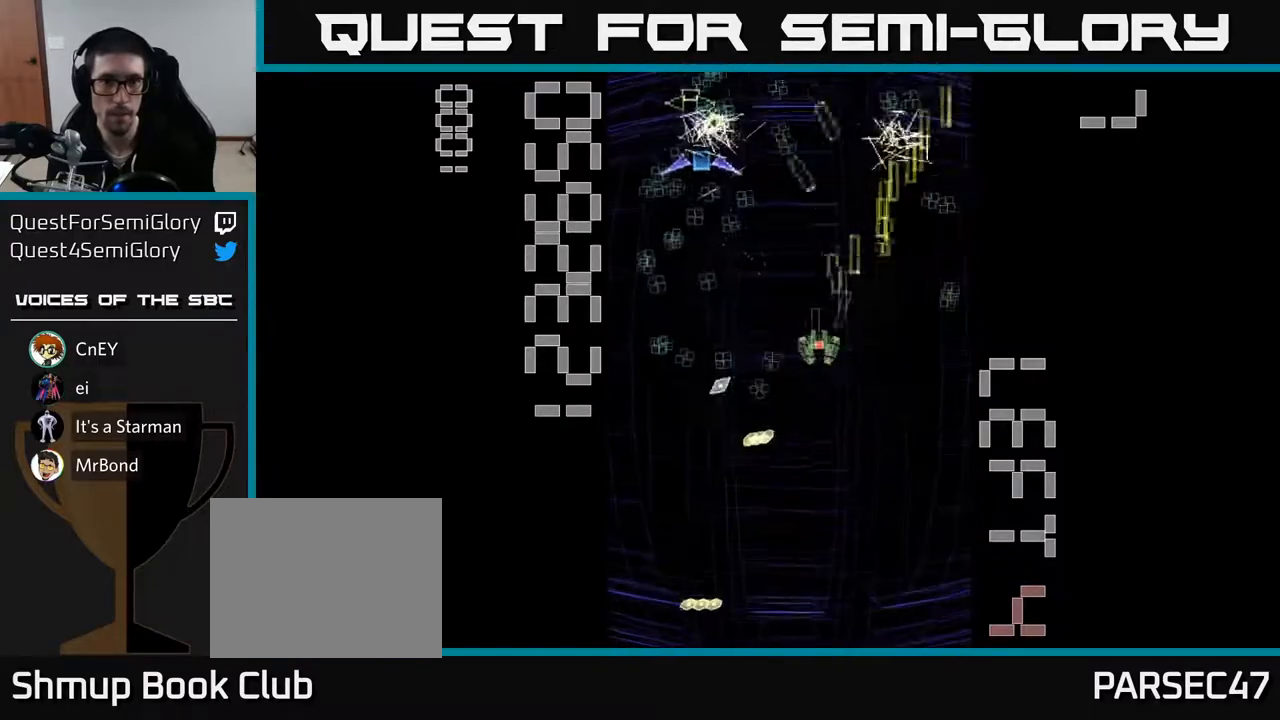
{"buttons": ["R2", "DPAD_DOWN", "DPAD_RIGHT"], "left_stick": "center", "events": [[50, "DPAD_DOWN", "down"], [100, "DPAD_DOWN", "up"], [167, "DPAD_UP", "down"], [250, "DPAD_LEFT", "up"], [250, "DPAD_UP", "up"], [283, "DPAD_RIGHT", "down"], [300, "DPAD_DOWN", "down"], [333, "DPAD_RIGHT", "up"], [483, "DPAD_RIGHT", "down"]]}
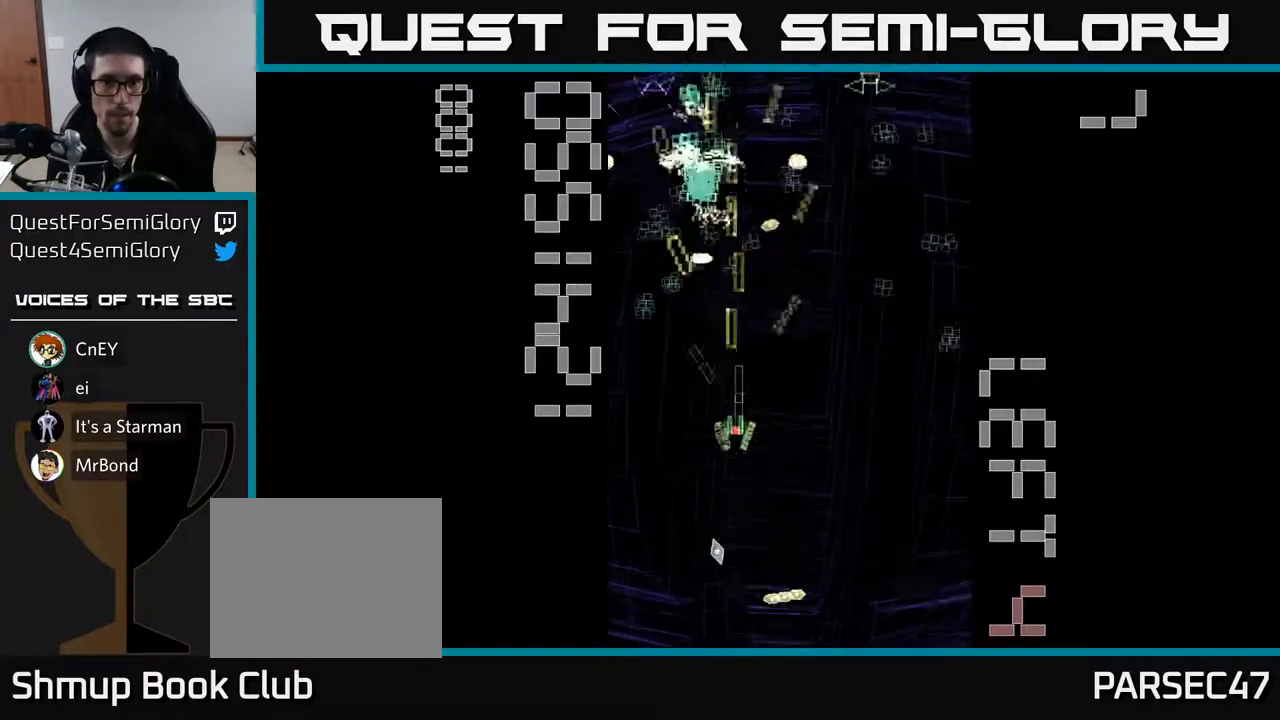
{"buttons": ["R2", "DPAD_LEFT"], "left_stick": "center", "events": [[17, "DPAD_DOWN", "up"], [317, "DPAD_RIGHT", "up"], [350, "DPAD_LEFT", "down"]]}
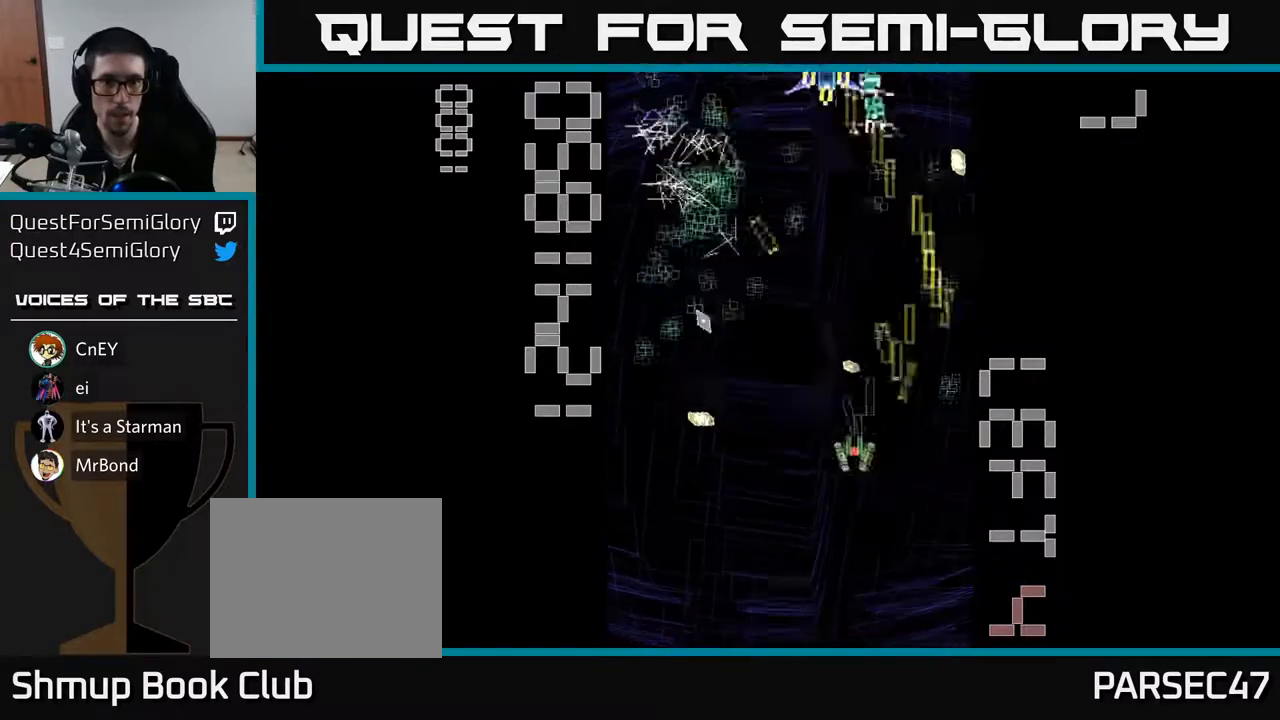
{"buttons": ["X", "R2", "DPAD_LEFT"], "left_stick": "center", "events": [[83, "DPAD_UP", "down"], [100, "DPAD_LEFT", "up"], [133, "DPAD_RIGHT", "down"], [183, "DPAD_UP", "up"], [317, "DPAD_DOWN", "down"], [367, "DPAD_RIGHT", "up"], [400, "X", "down"], [417, "DPAD_DOWN", "up"], [433, "DPAD_LEFT", "down"]]}
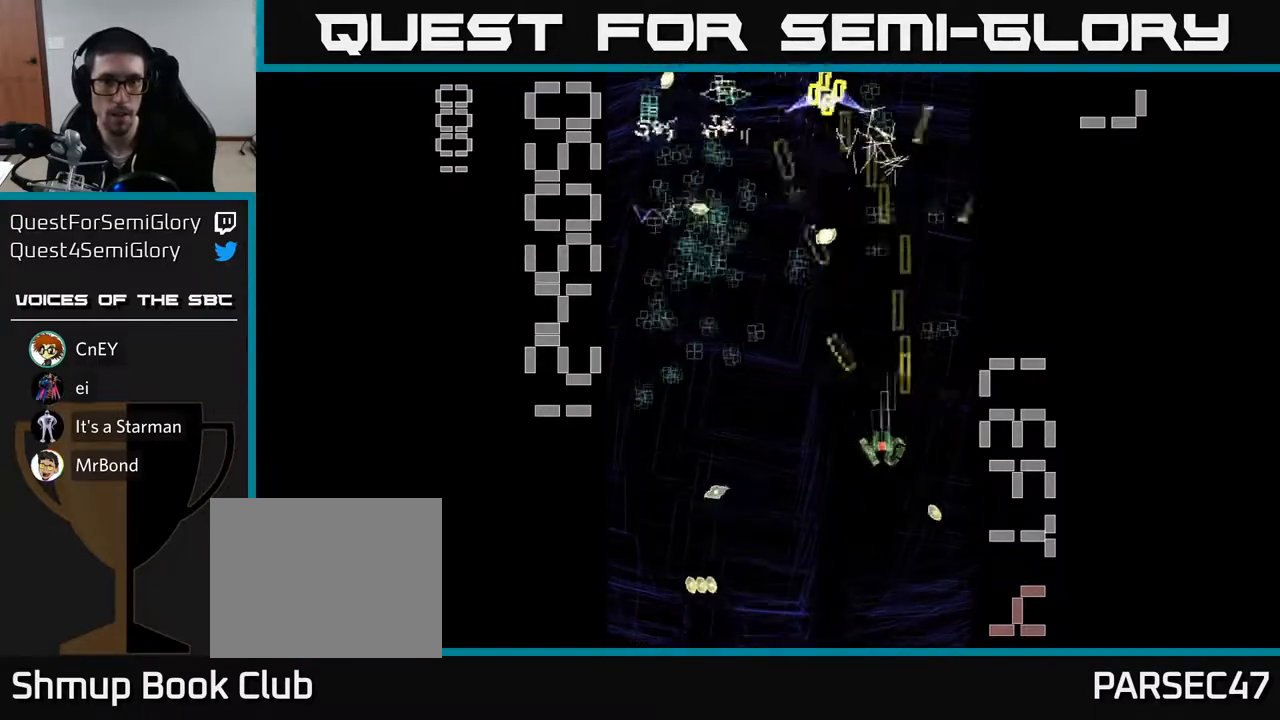
{"buttons": ["R2", "DPAD_DOWN", "DPAD_LEFT"], "left_stick": "center", "events": [[100, "DPAD_UP", "down"], [150, "DPAD_LEFT", "up"], [300, "DPAD_UP", "up"], [317, "DPAD_DOWN", "down"], [400, "X", "up"], [450, "DPAD_LEFT", "down"]]}
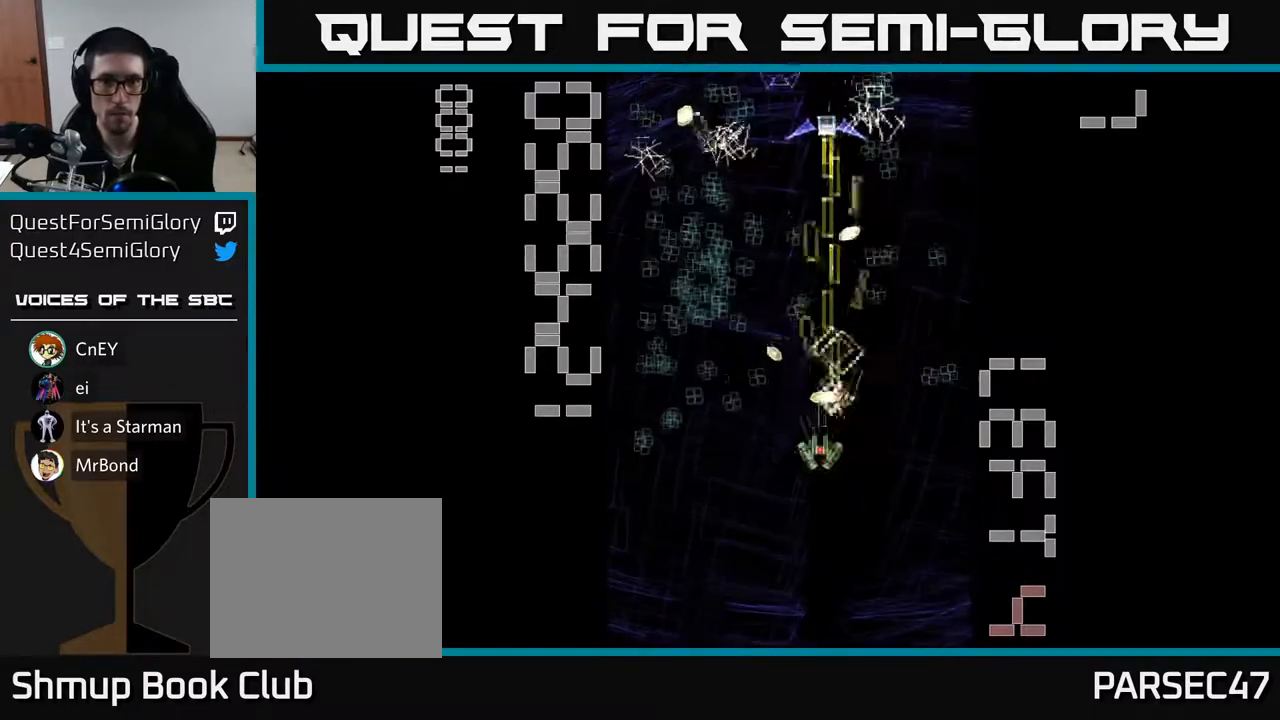
{"buttons": ["R2", "DPAD_RIGHT"], "left_stick": "center", "events": [[17, "DPAD_DOWN", "up"], [367, "DPAD_DOWN", "down"], [367, "DPAD_LEFT", "up"], [383, "DPAD_DOWN", "up"], [383, "DPAD_RIGHT", "down"]]}
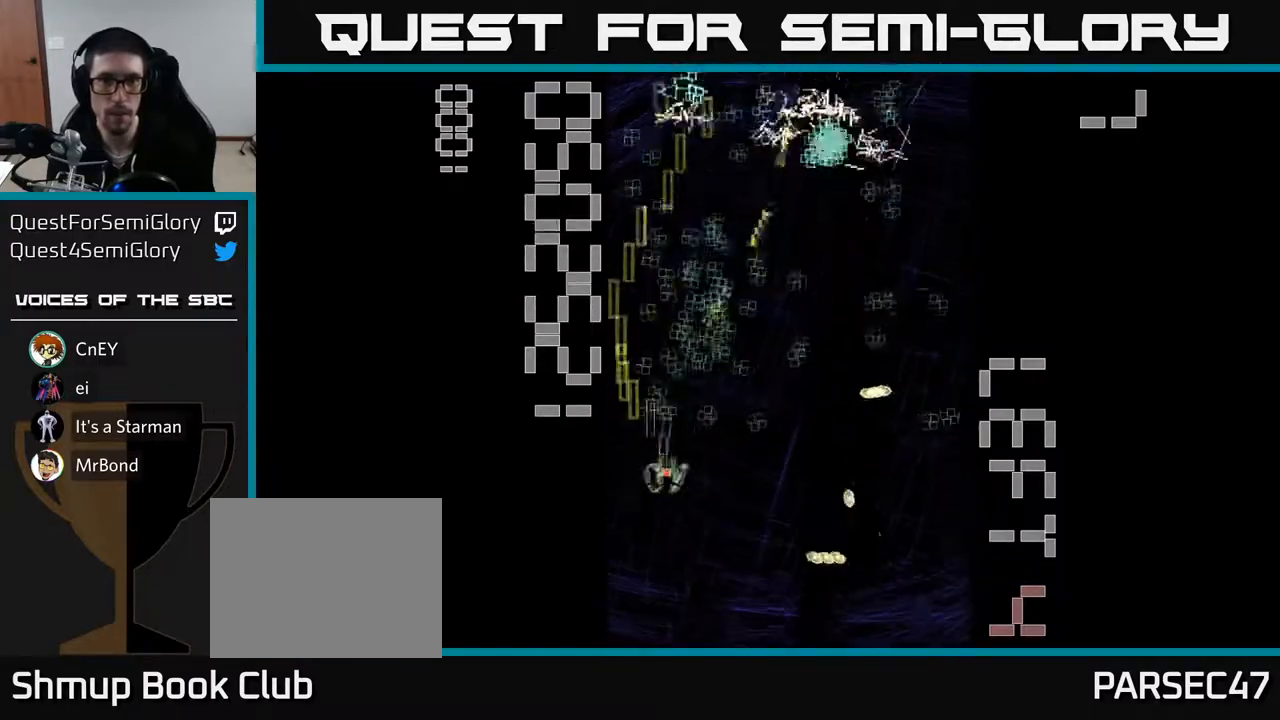
{"buttons": ["R2", "DPAD_RIGHT"], "left_stick": "center", "events": [[17, "DPAD_UP", "down"], [117, "DPAD_RIGHT", "up"], [217, "DPAD_LEFT", "down"], [250, "DPAD_UP", "up"], [317, "DPAD_DOWN", "down"], [400, "DPAD_LEFT", "up"], [467, "DPAD_RIGHT", "down"], [483, "DPAD_DOWN", "up"]]}
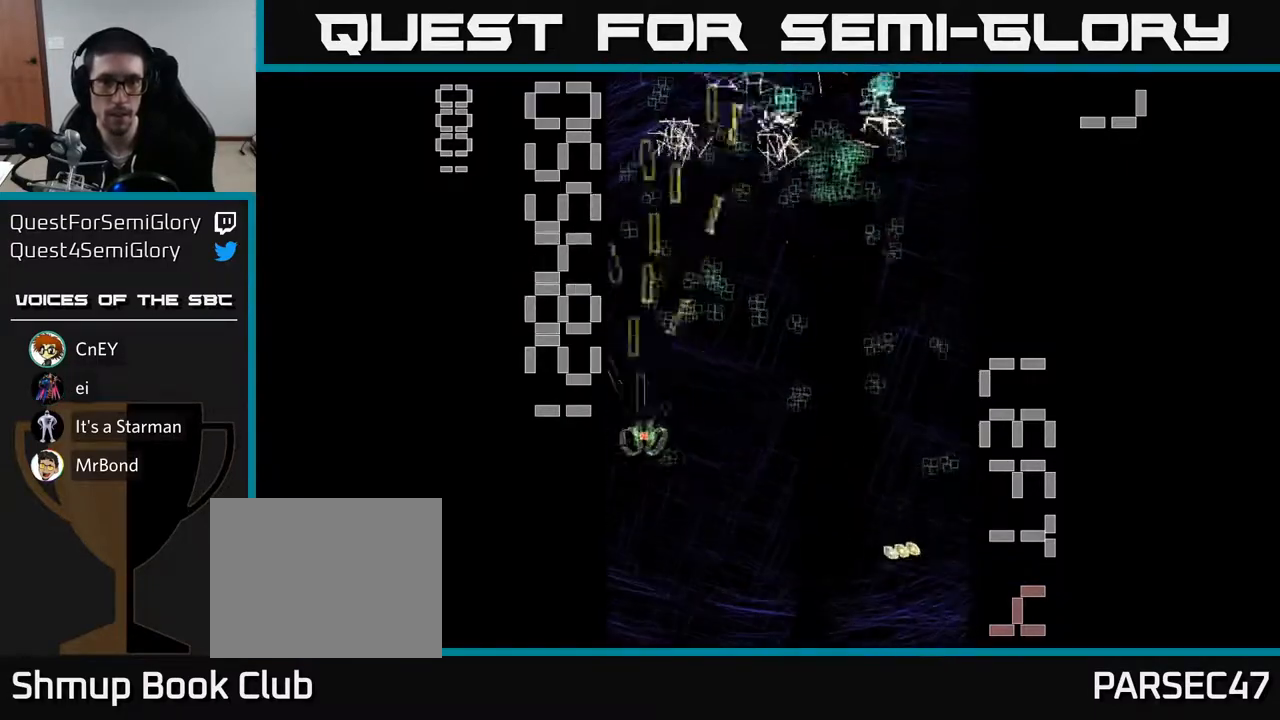
{"buttons": ["R2", "DPAD_DOWN"], "left_stick": "center", "events": [[400, "DPAD_DOWN", "down"], [467, "DPAD_RIGHT", "up"]]}